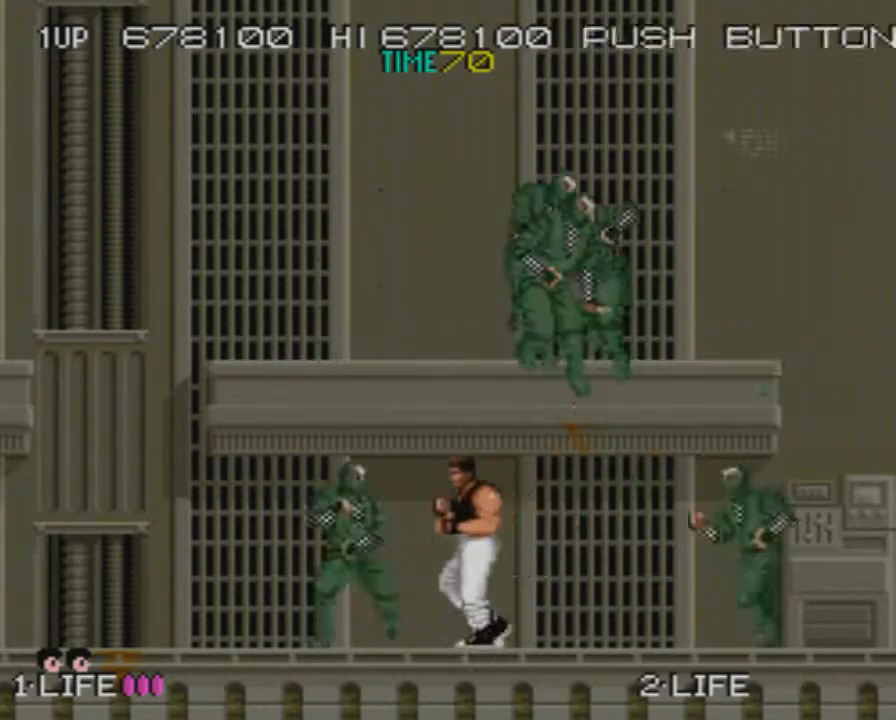
Gameplay with a controller (PlayStation layout); each line is a JSON object with the inputs held at the frame after it. "button_events" lists button changes between this image and that frame as [ms after this image, input, new state], when the widget could be followed in between (sticks are given only as held states). Not read: L3 R3 left_stick right_stick.
{"buttons": ["DPAD_RIGHT"], "button_events": [[83, "DPAD_RIGHT", "down"], [166, "CROSS", "down"], [200, "SQUARE", "down"], [283, "CROSS", "up"], [333, "SQUARE", "up"]]}
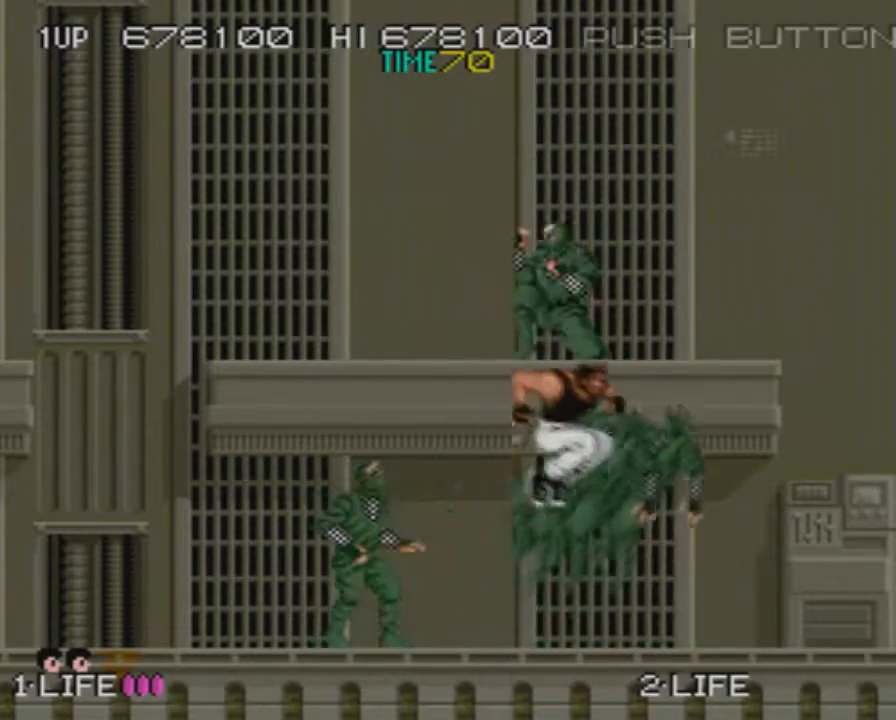
{"buttons": ["CROSS", "SQUARE", "DPAD_LEFT"], "button_events": [[184, "DPAD_RIGHT", "up"], [267, "DPAD_LEFT", "down"], [451, "CROSS", "down"], [484, "SQUARE", "down"]]}
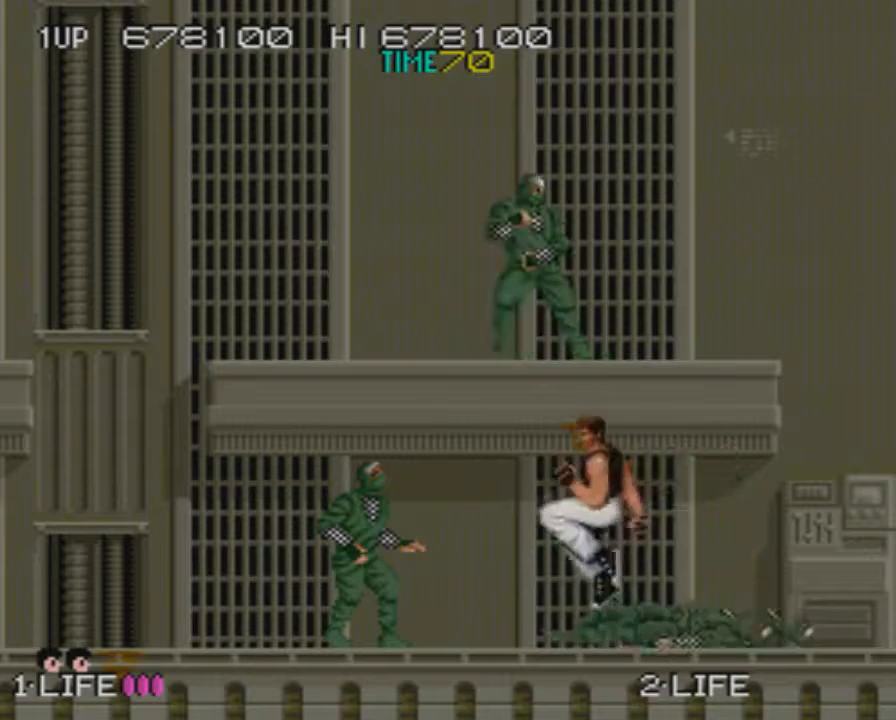
{"buttons": ["DPAD_LEFT"], "button_events": [[50, "CROSS", "up"], [50, "SQUARE", "up"]]}
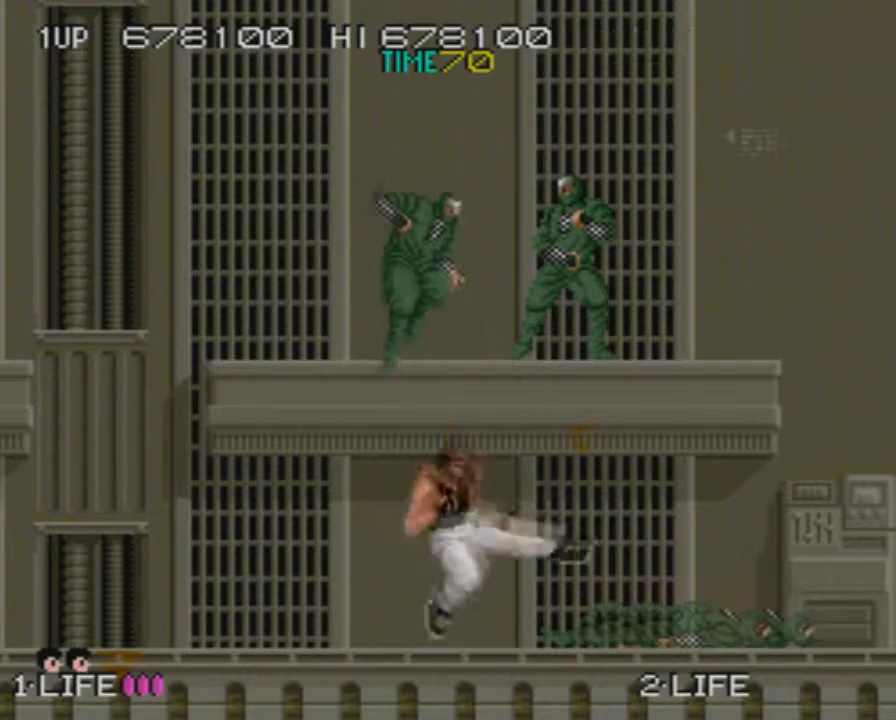
{"buttons": ["DPAD_LEFT"], "button_events": []}
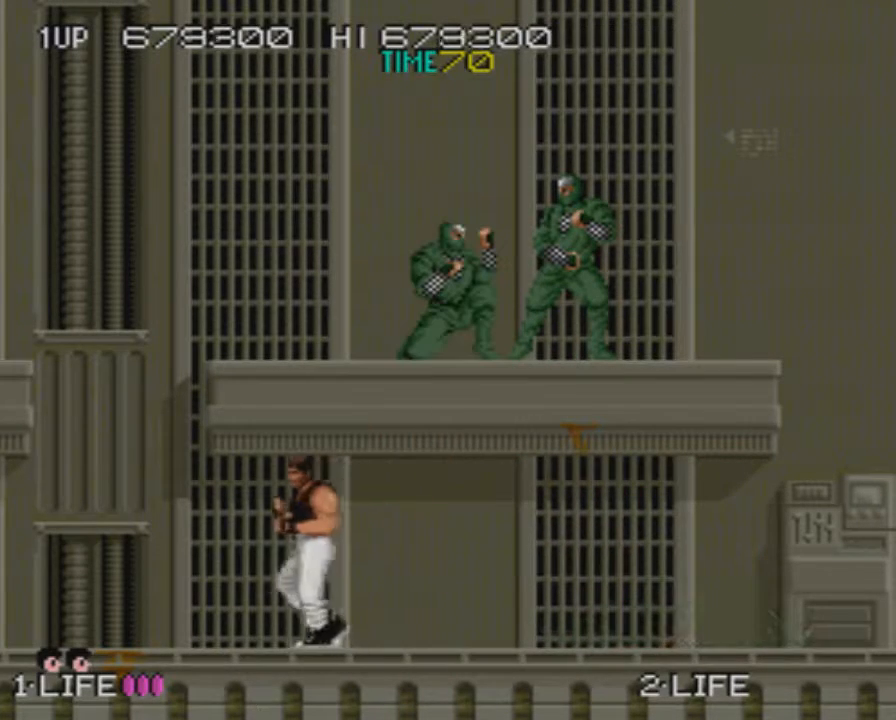
{"buttons": [], "button_events": [[66, "DPAD_LEFT", "up"], [183, "DPAD_RIGHT", "down"], [267, "DPAD_RIGHT", "up"]]}
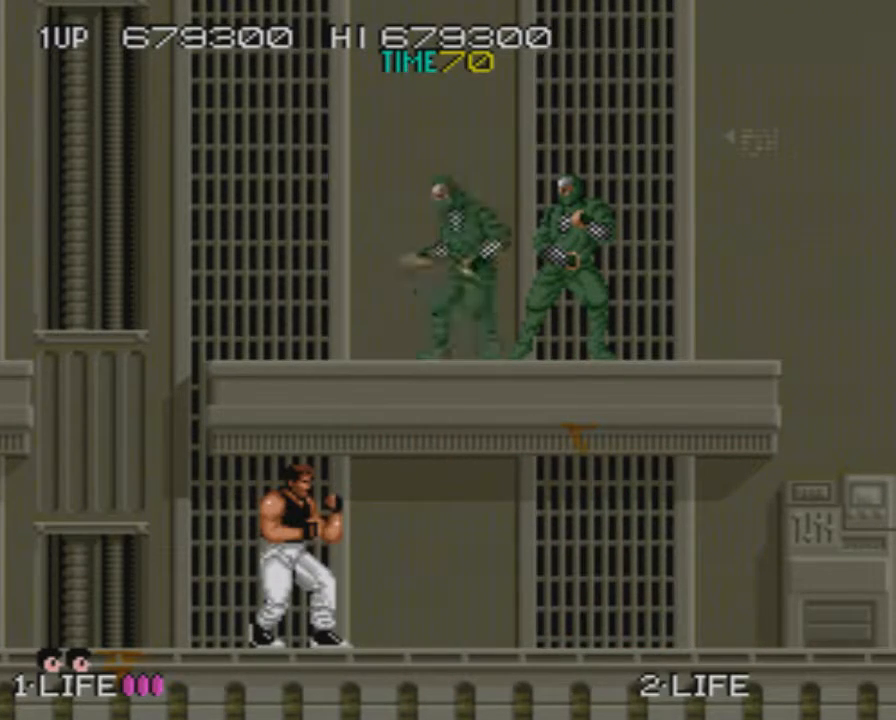
{"buttons": ["DPAD_RIGHT"], "button_events": [[501, "DPAD_RIGHT", "down"]]}
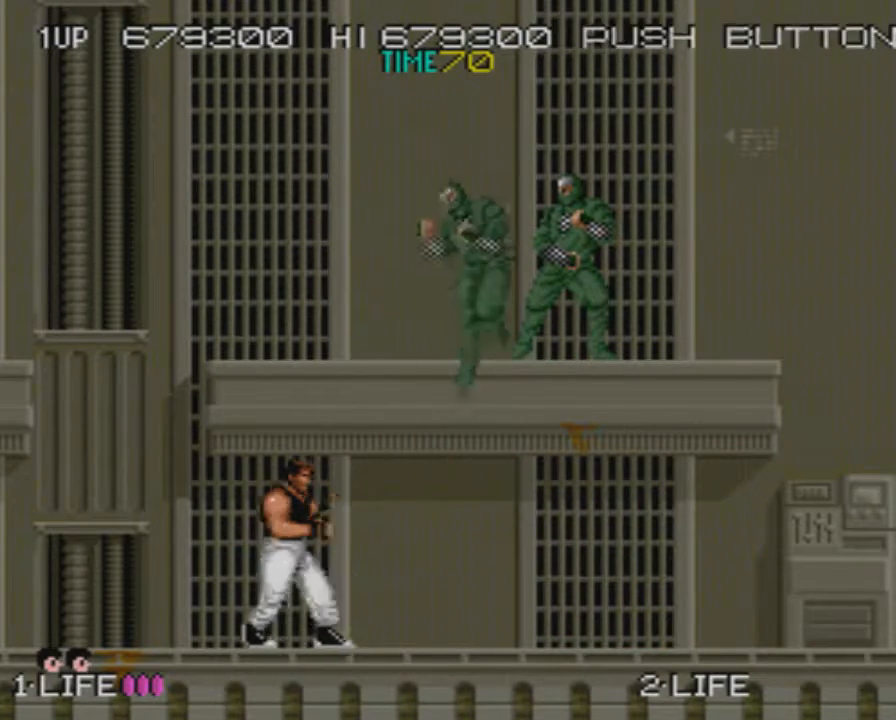
{"buttons": [], "button_events": [[100, "CROSS", "down"], [166, "SQUARE", "down"], [250, "CROSS", "up"], [250, "SQUARE", "up"], [483, "DPAD_RIGHT", "up"]]}
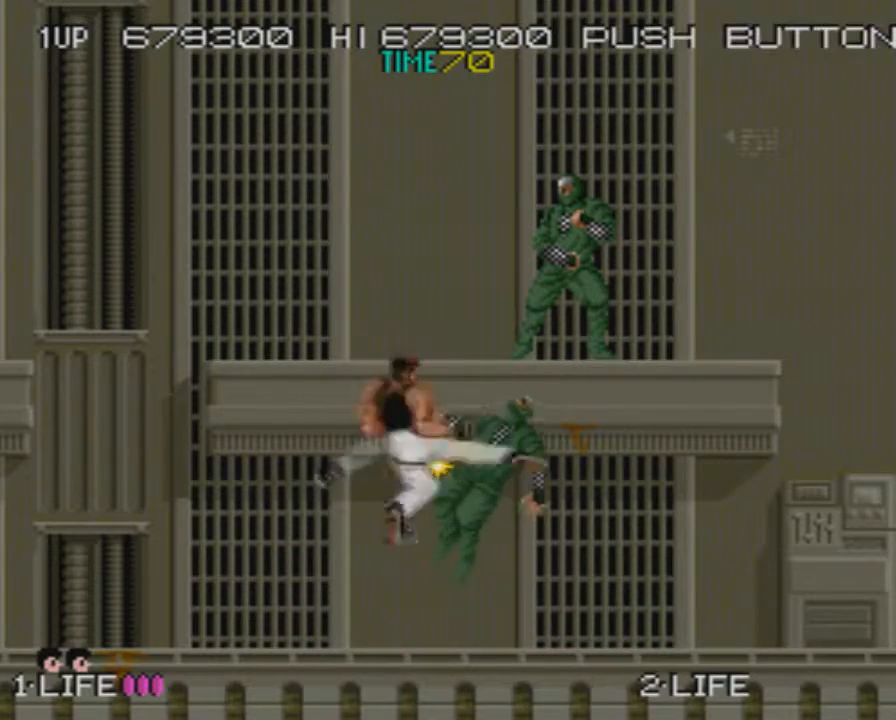
{"buttons": ["DPAD_RIGHT"], "button_events": [[117, "DPAD_LEFT", "down"], [384, "DPAD_LEFT", "up"], [467, "DPAD_RIGHT", "down"]]}
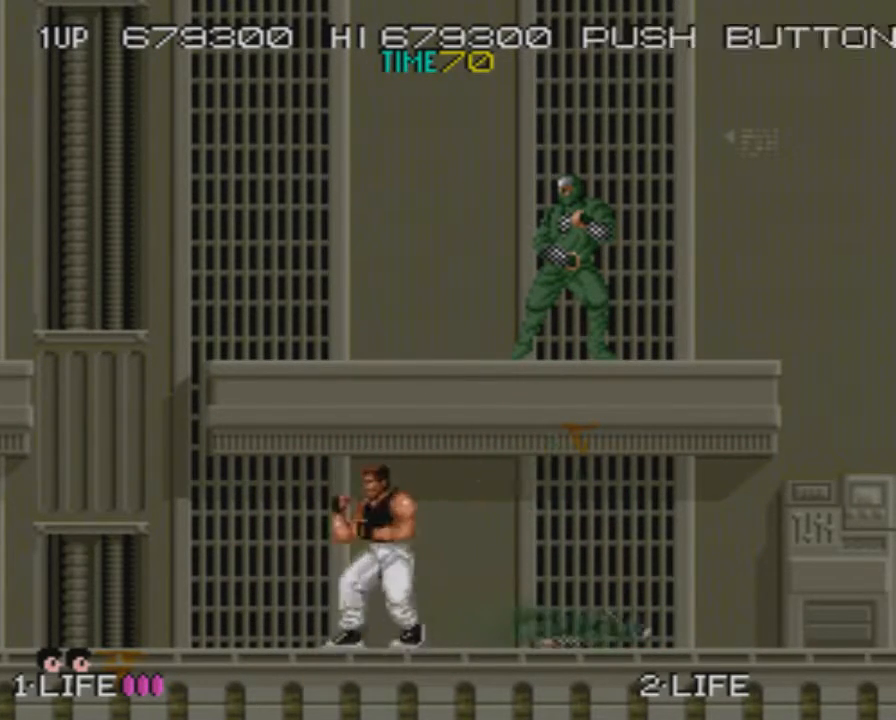
{"buttons": [], "button_events": [[350, "DPAD_RIGHT", "up"]]}
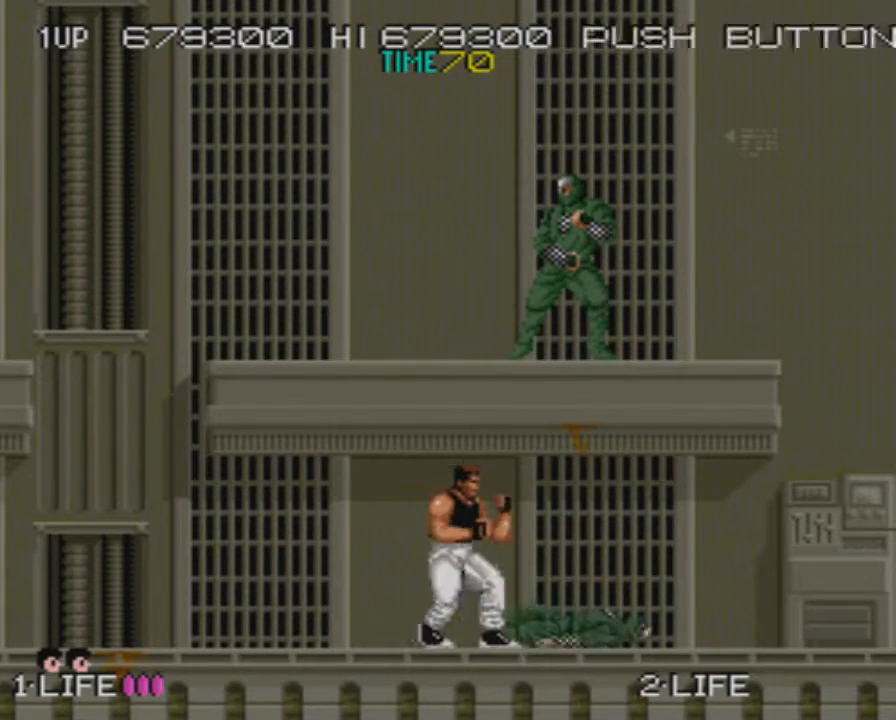
{"buttons": [], "button_events": []}
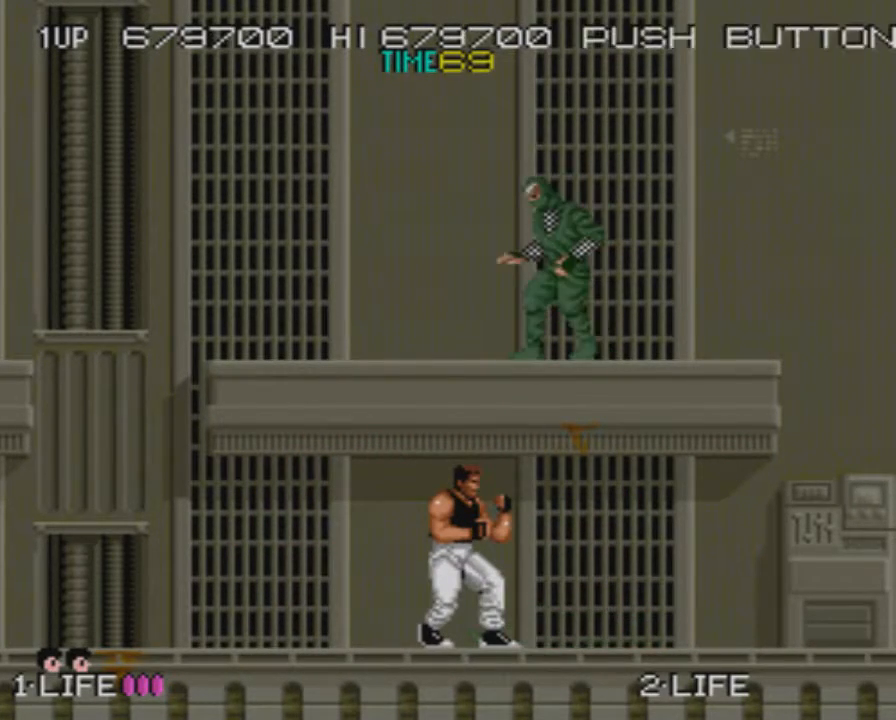
{"buttons": ["CROSS"], "button_events": [[450, "CROSS", "down"]]}
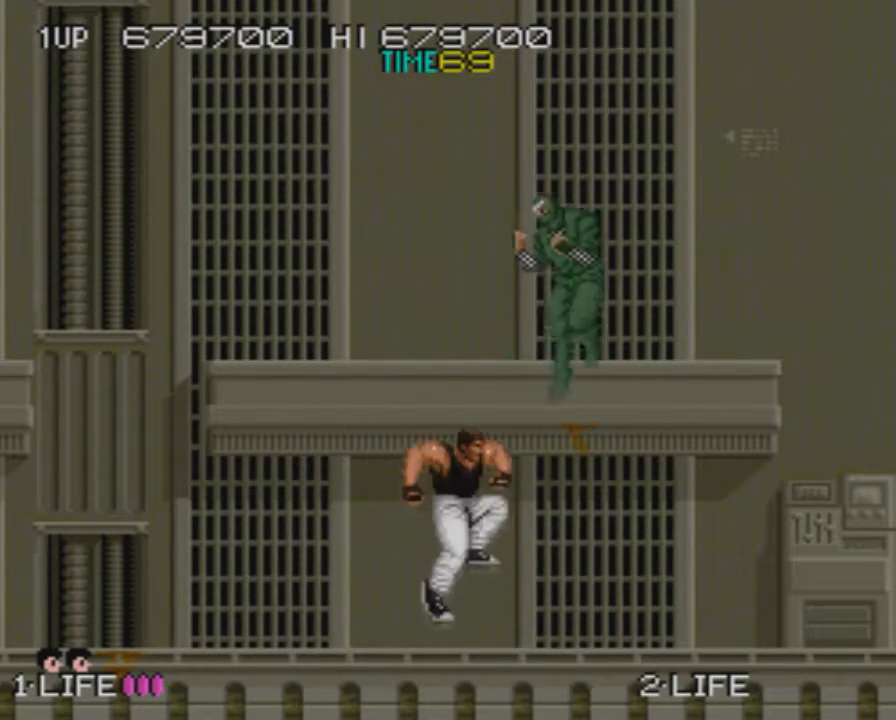
{"buttons": [], "button_events": [[50, "CROSS", "up"], [284, "SQUARE", "down"], [467, "SQUARE", "up"]]}
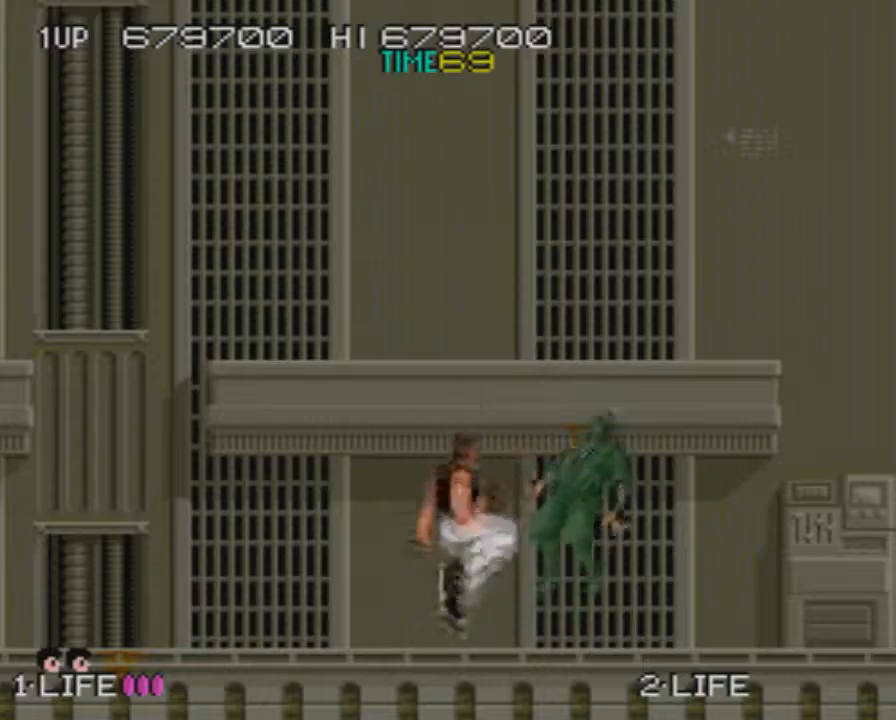
{"buttons": ["SQUARE", "DPAD_RIGHT"], "button_events": [[116, "DPAD_RIGHT", "down"], [166, "CROSS", "down"], [250, "CROSS", "up"], [350, "SQUARE", "down"]]}
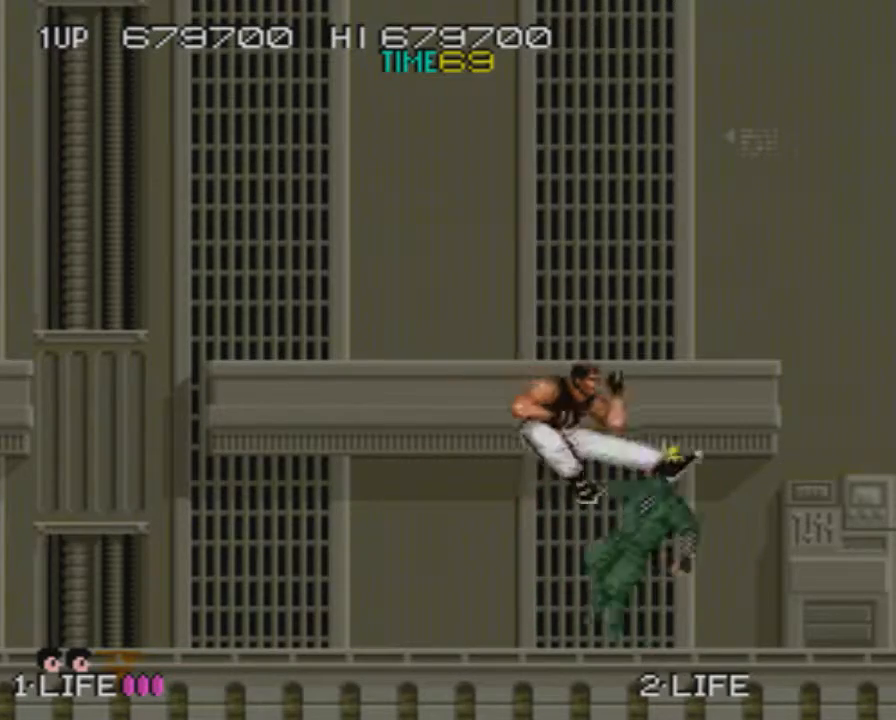
{"buttons": ["SQUARE", "DPAD_RIGHT"], "button_events": [[17, "SQUARE", "up"], [84, "DPAD_RIGHT", "up"], [301, "CROSS", "down"], [368, "DPAD_RIGHT", "down"], [401, "CROSS", "up"], [484, "SQUARE", "down"]]}
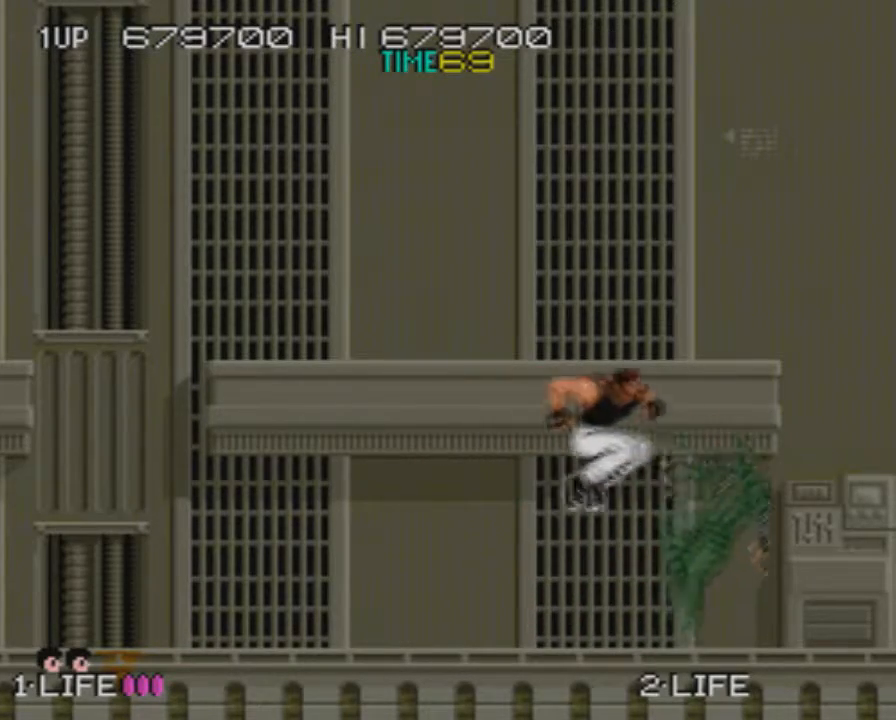
{"buttons": ["DPAD_LEFT"], "button_events": [[133, "DPAD_RIGHT", "up"], [167, "SQUARE", "up"], [267, "DPAD_LEFT", "down"]]}
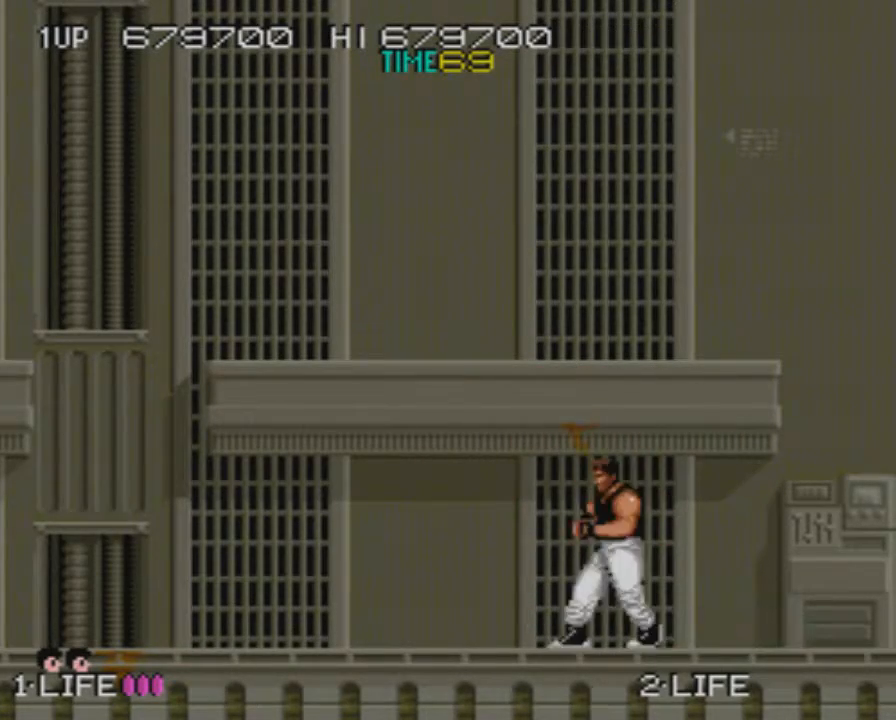
{"buttons": ["DPAD_LEFT"], "button_events": []}
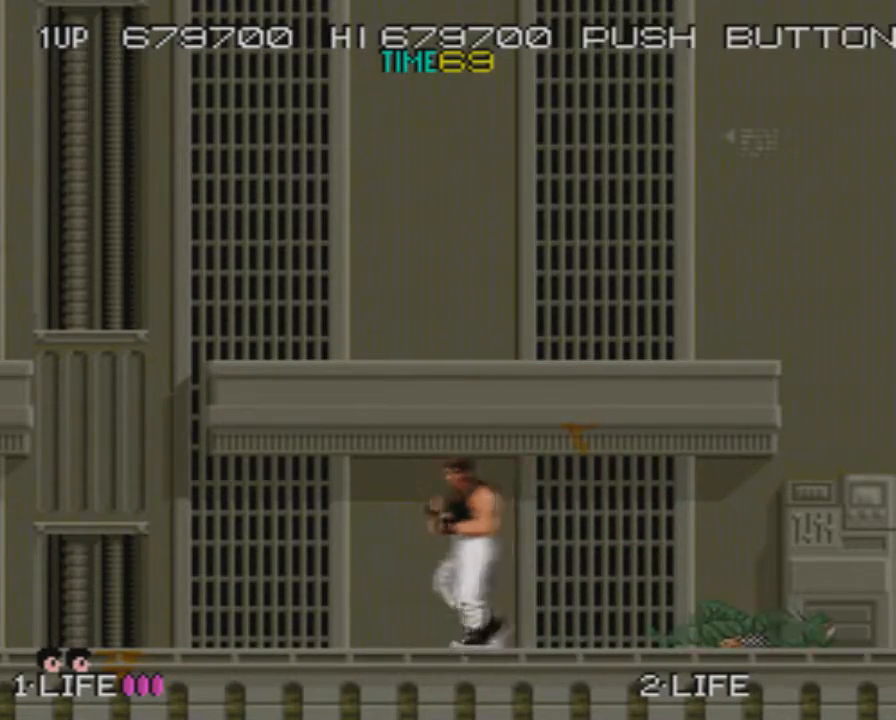
{"buttons": ["DPAD_LEFT"], "button_events": []}
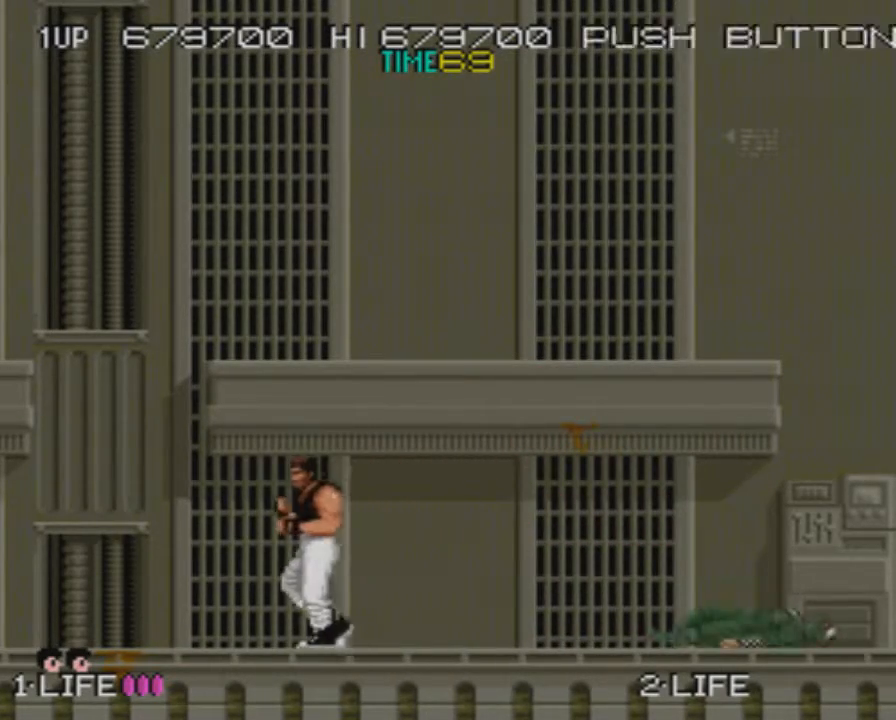
{"buttons": ["DPAD_LEFT"], "button_events": []}
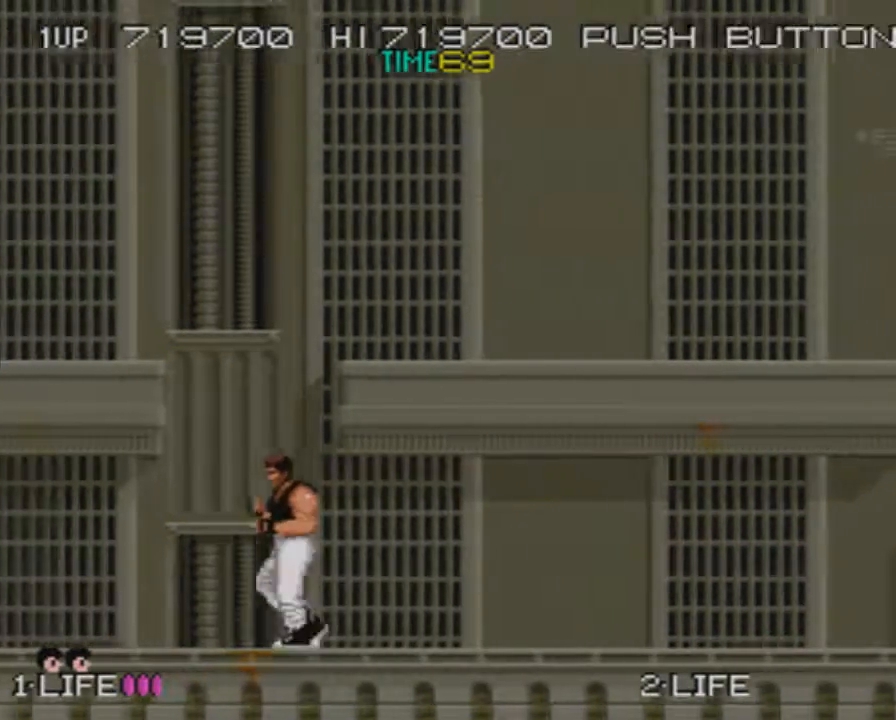
{"buttons": ["DPAD_LEFT"], "button_events": []}
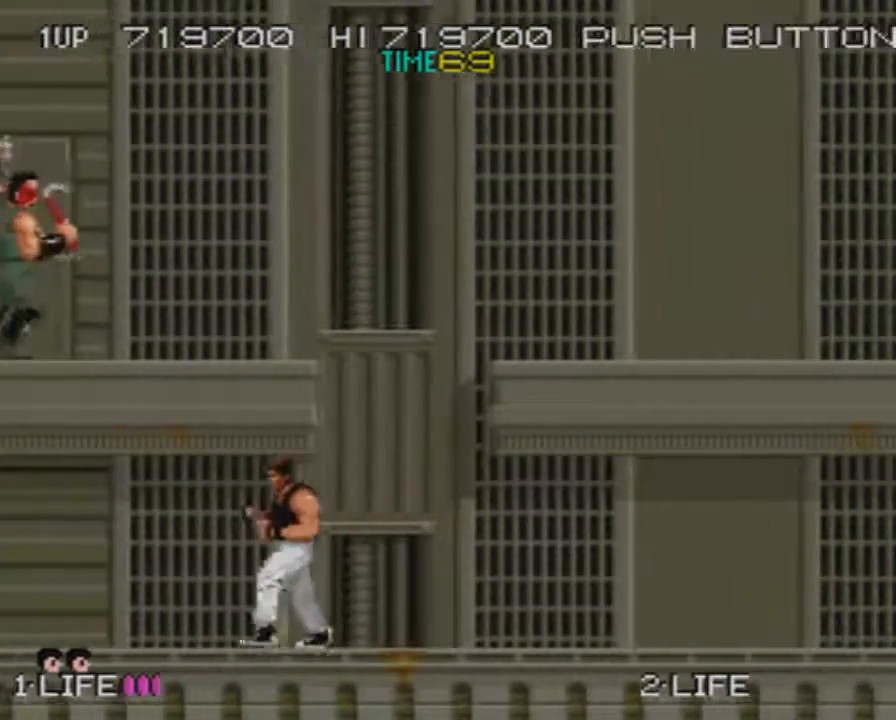
{"buttons": ["DPAD_LEFT"], "button_events": [[184, "CROSS", "down"], [217, "SQUARE", "down"], [284, "CROSS", "up"], [317, "SQUARE", "up"]]}
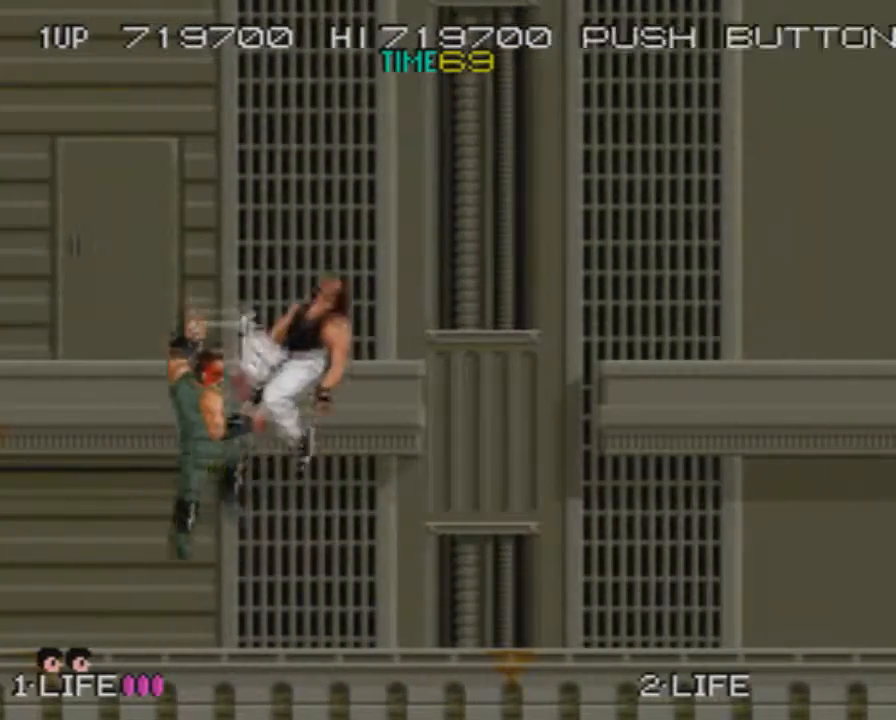
{"buttons": [], "button_events": [[334, "DPAD_LEFT", "up"]]}
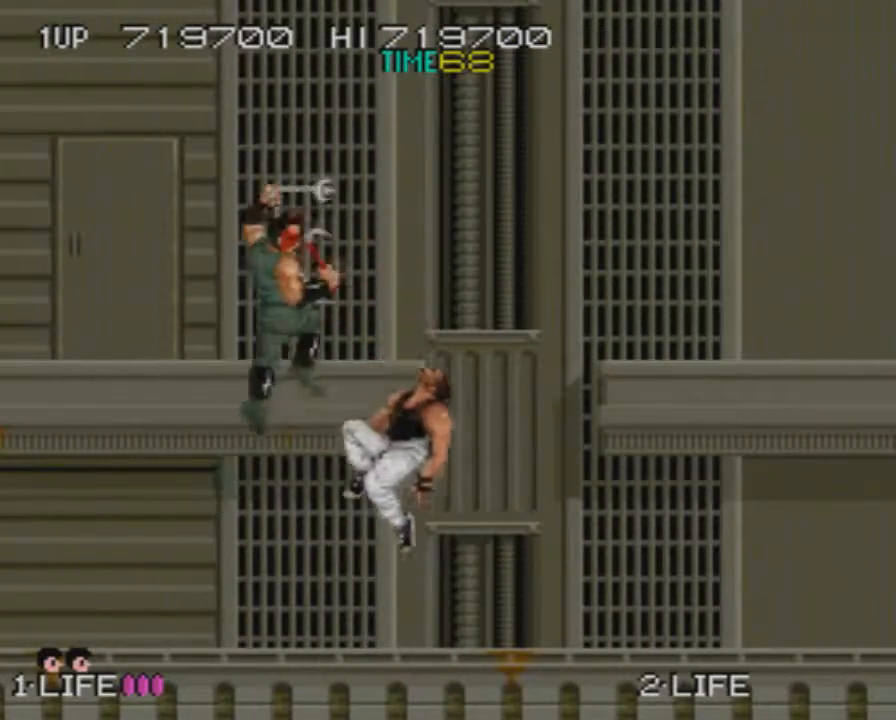
{"buttons": ["CROSS", "DPAD_UP", "DPAD_LEFT"], "button_events": [[51, "DPAD_LEFT", "down"], [301, "DPAD_UP", "down"], [334, "CROSS", "down"]]}
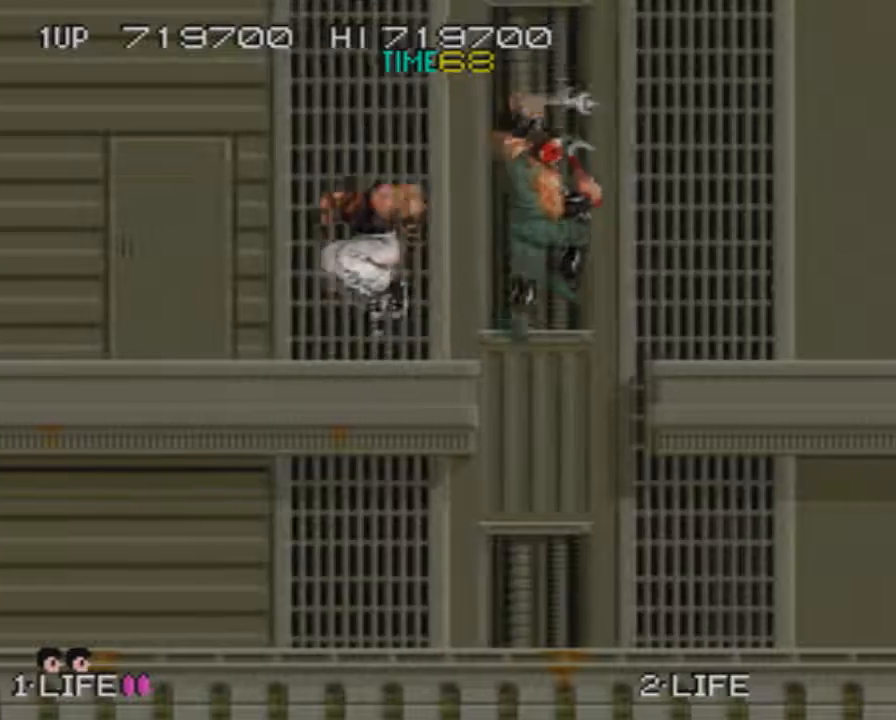
{"buttons": ["DPAD_LEFT"], "button_events": [[217, "CROSS", "up"], [317, "DPAD_UP", "up"]]}
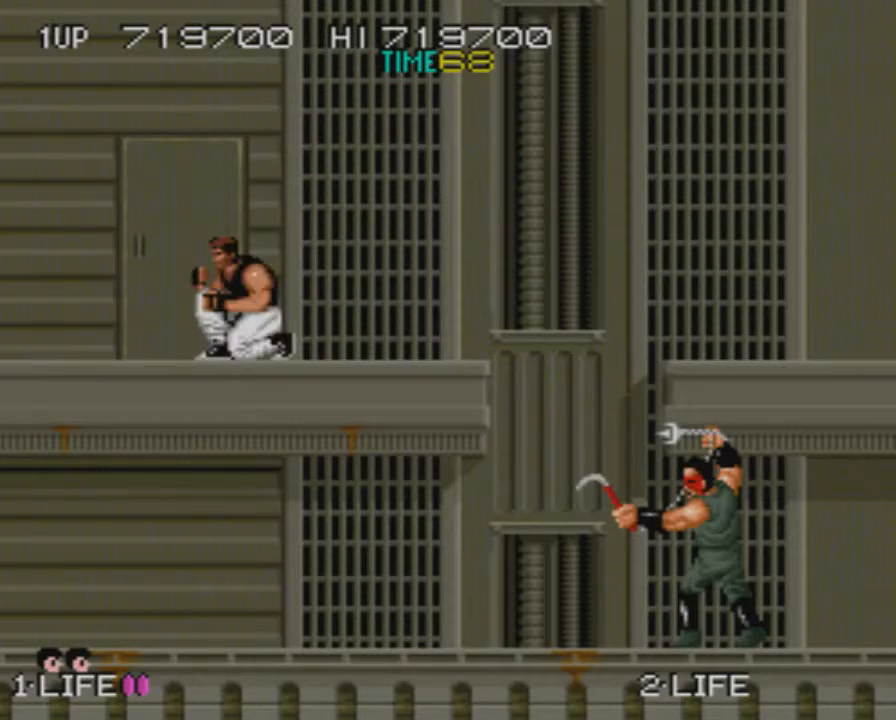
{"buttons": [], "button_events": [[34, "DPAD_LEFT", "up"], [101, "DPAD_RIGHT", "down"], [284, "DPAD_RIGHT", "up"]]}
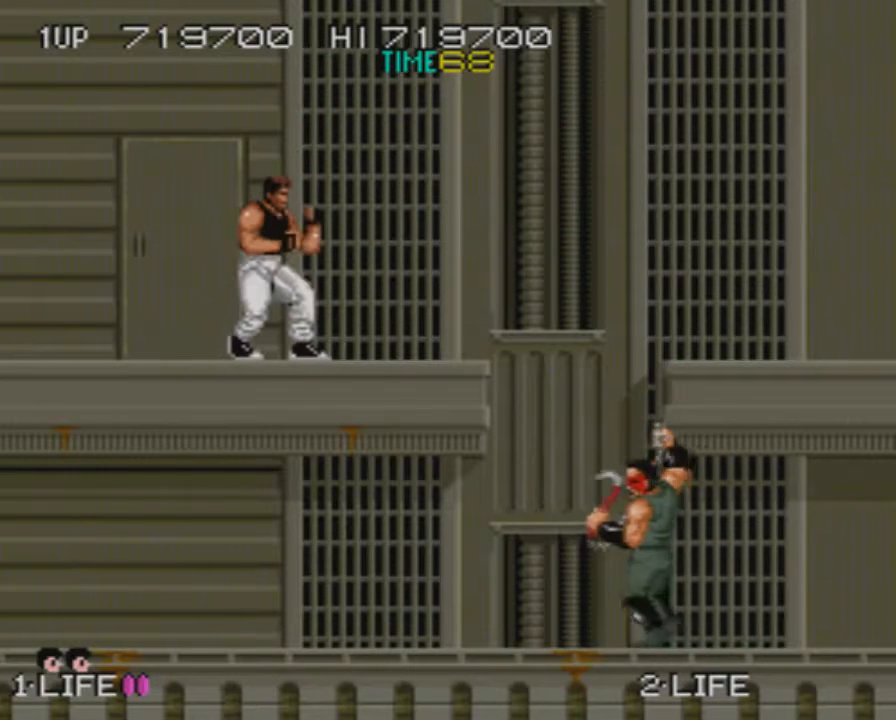
{"buttons": ["CROSS", "DPAD_RIGHT"], "button_events": [[167, "DPAD_RIGHT", "down"], [234, "DPAD_RIGHT", "up"], [417, "DPAD_RIGHT", "down"], [500, "CROSS", "down"]]}
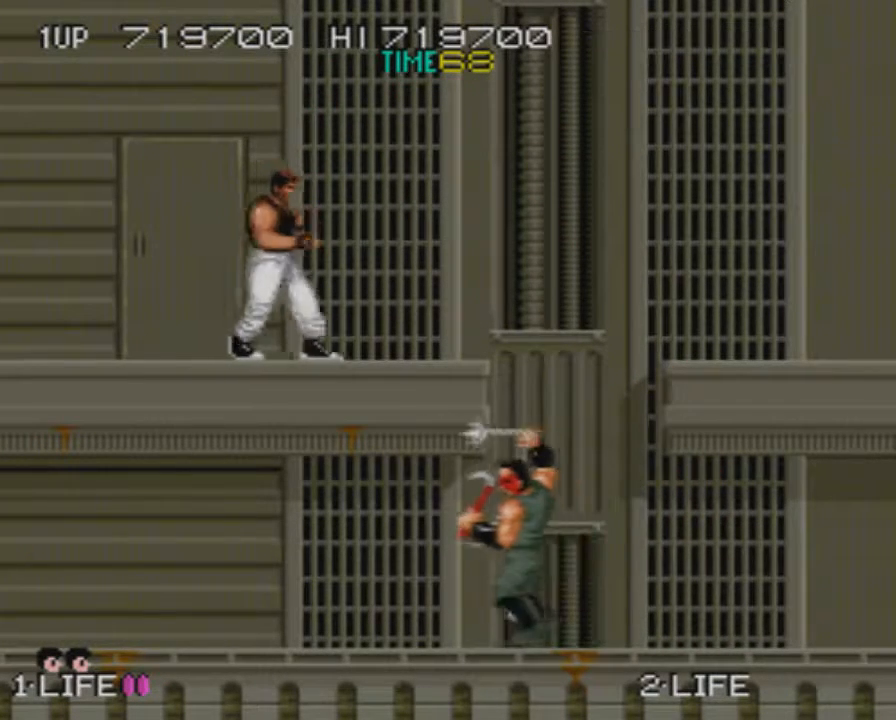
{"buttons": ["DPAD_LEFT"], "button_events": [[84, "SQUARE", "down"], [134, "CROSS", "up"], [167, "SQUARE", "up"], [201, "DPAD_RIGHT", "up"], [234, "DPAD_LEFT", "down"]]}
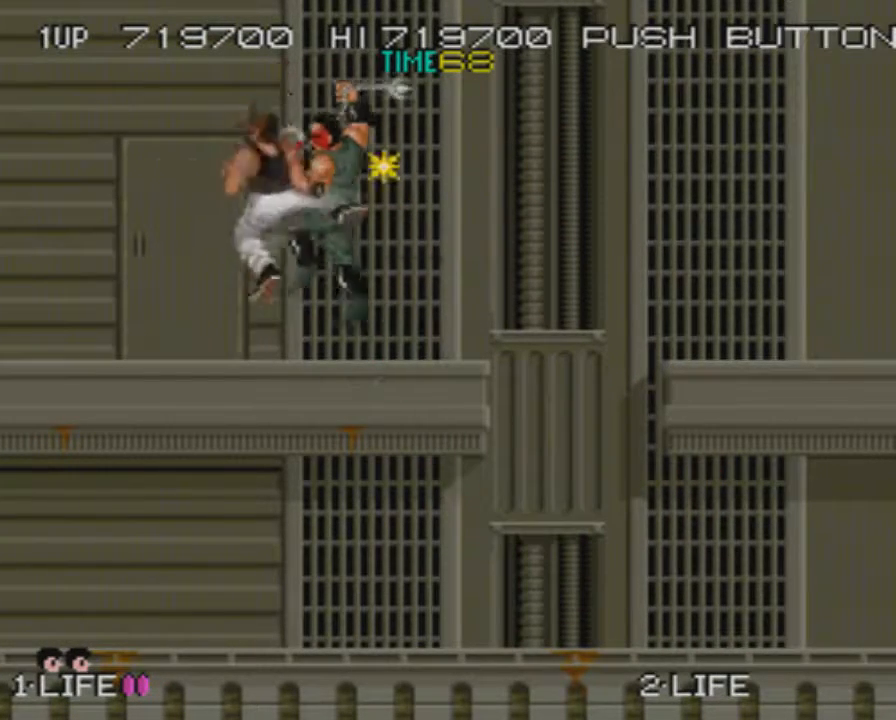
{"buttons": ["DPAD_RIGHT"], "button_events": [[234, "DPAD_LEFT", "up"], [300, "DPAD_RIGHT", "down"]]}
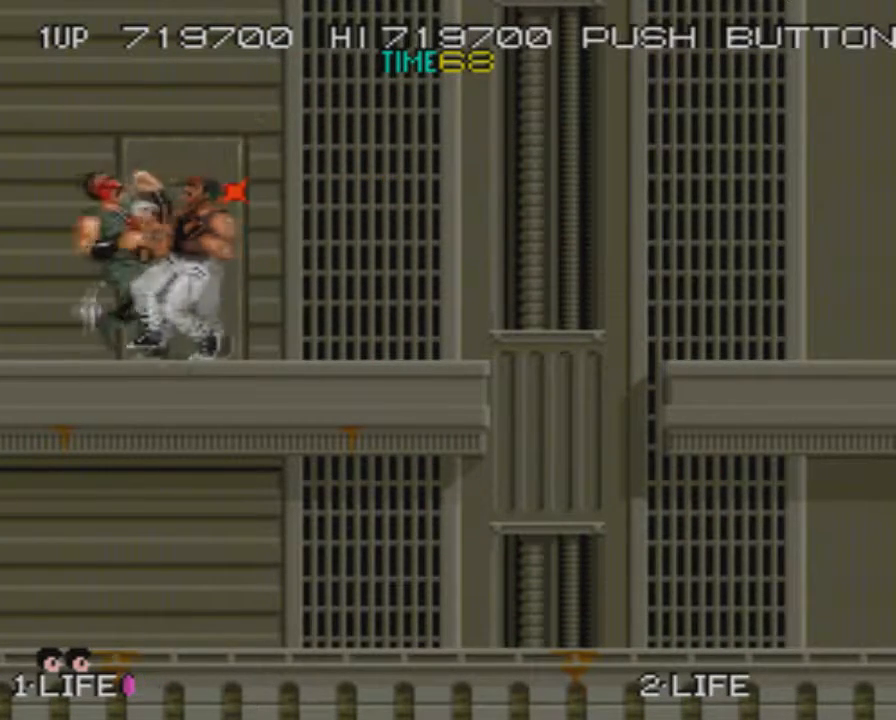
{"buttons": ["CROSS", "SQUARE", "DPAD_LEFT"], "button_events": [[317, "DPAD_RIGHT", "up"], [351, "DPAD_LEFT", "down"], [434, "CROSS", "down"], [468, "SQUARE", "down"]]}